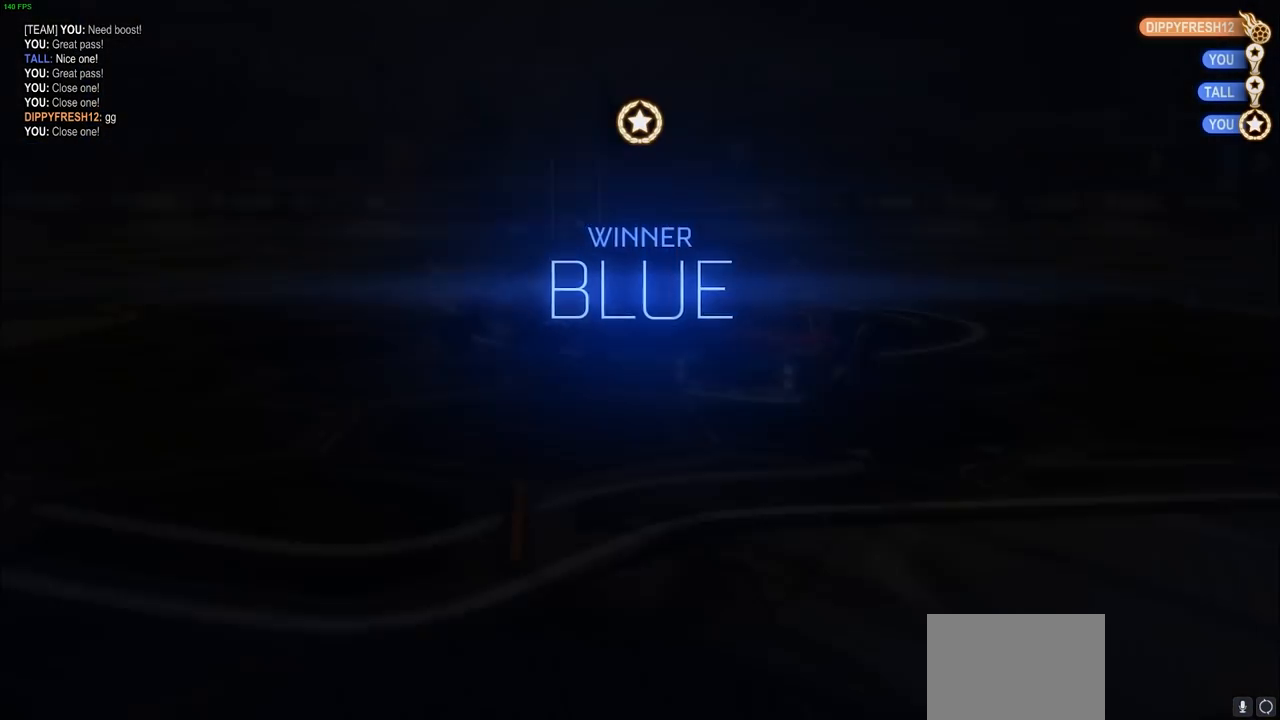
Gameplay with a controller (PlayStation layout); each line is a JSON object with the inputs held at the frame after it. "events" lists button and stick changes between this image and that frame as [ms after this image, input, new state], when the widget could be followed in between.
{"buttons": ["CIRCLE"], "left_stick": "center", "right_stick": "center", "events": [[483, "CIRCLE", "down"]]}
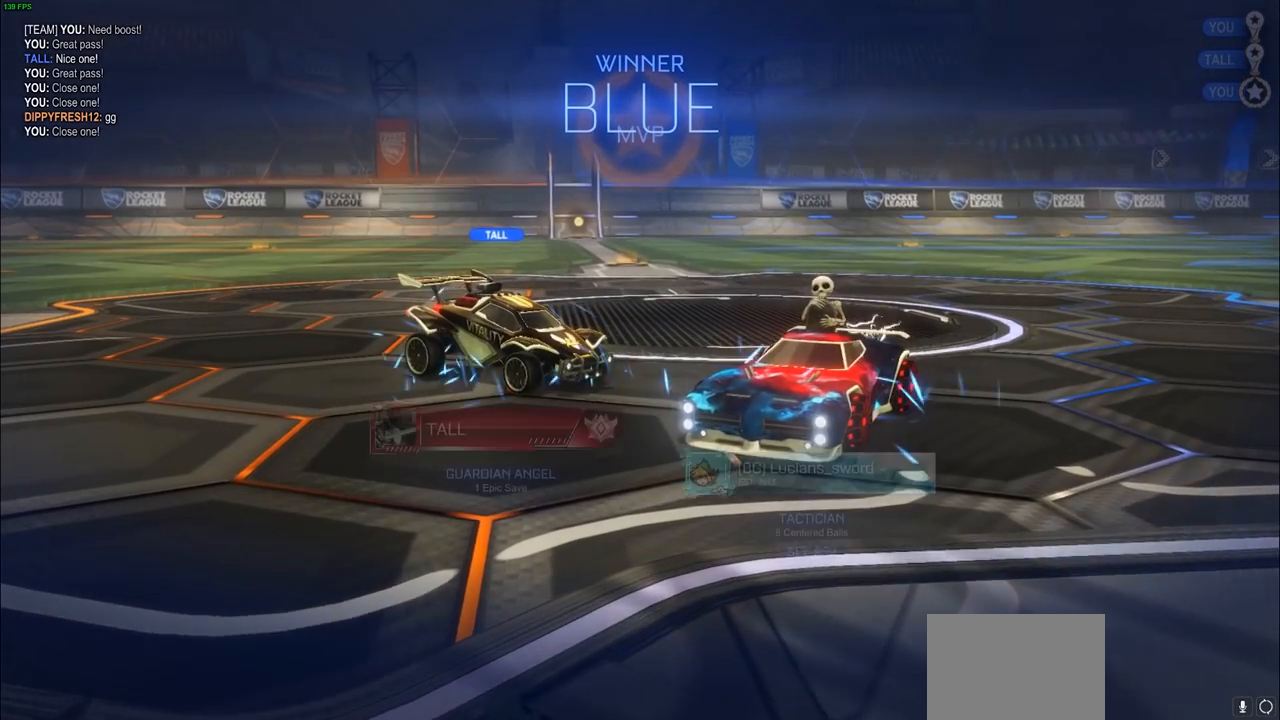
{"buttons": [], "left_stick": "down-left", "right_stick": "center", "events": [[67, "CROSS", "down"], [83, "CIRCLE", "up"], [117, "CROSS", "up"], [117, "left_stick", "down-right"], [300, "left_stick", "center"], [467, "left_stick", "down-left"]]}
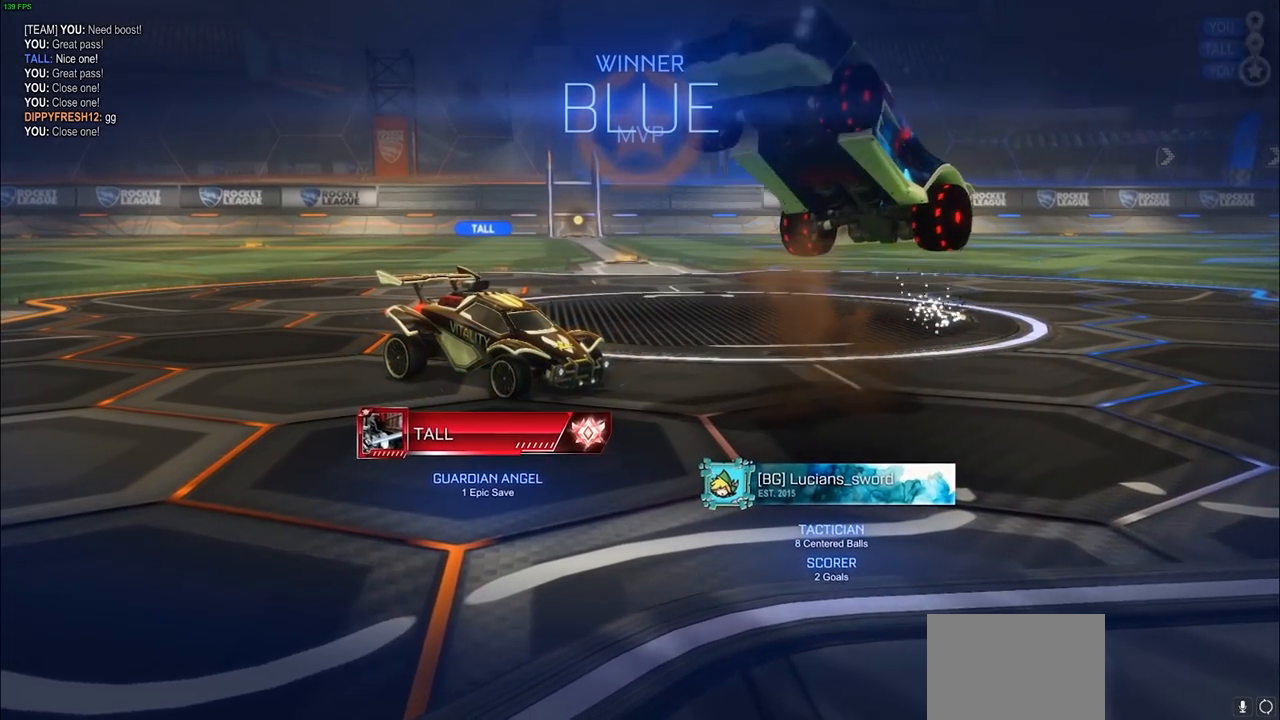
{"buttons": ["CIRCLE", "L1"], "left_stick": "down-right", "right_stick": "center", "events": [[100, "left_stick", "center"], [317, "CIRCLE", "down"], [317, "left_stick", "down-right"], [333, "L1", "down"]]}
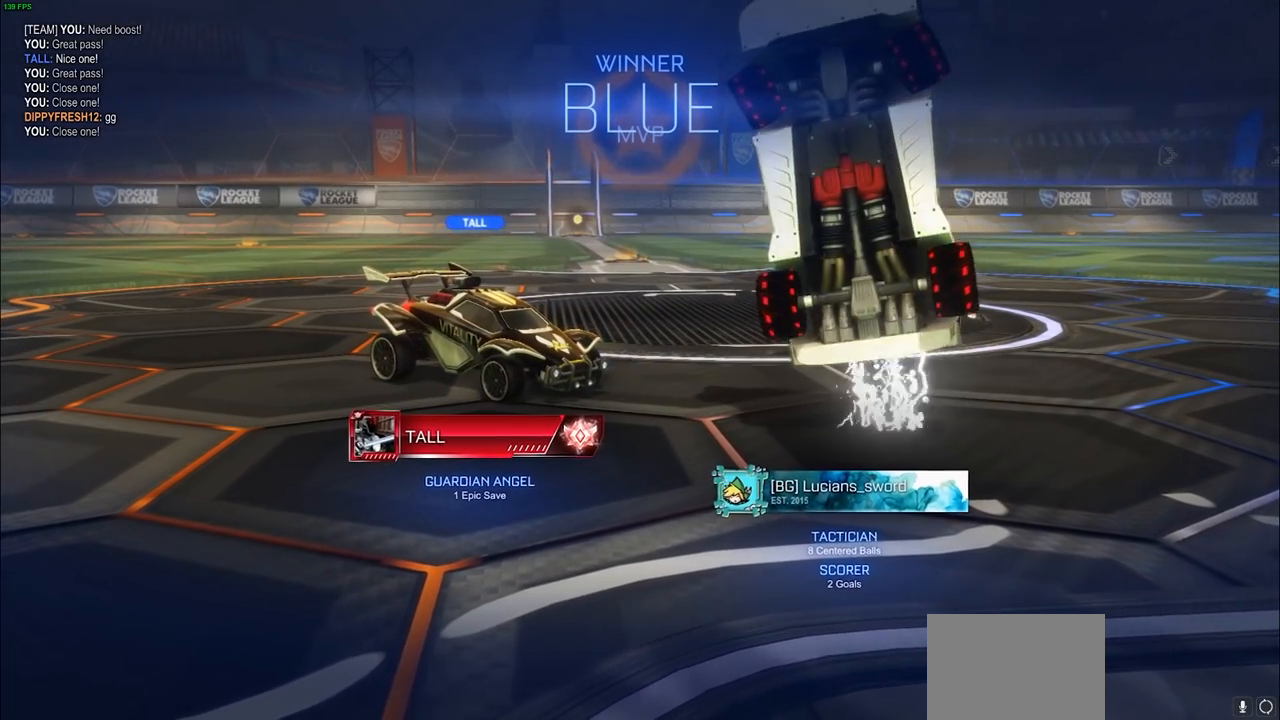
{"buttons": ["L1"], "left_stick": "down-right", "right_stick": "center", "events": [[233, "CIRCLE", "up"], [367, "CIRCLE", "down"], [450, "CIRCLE", "up"]]}
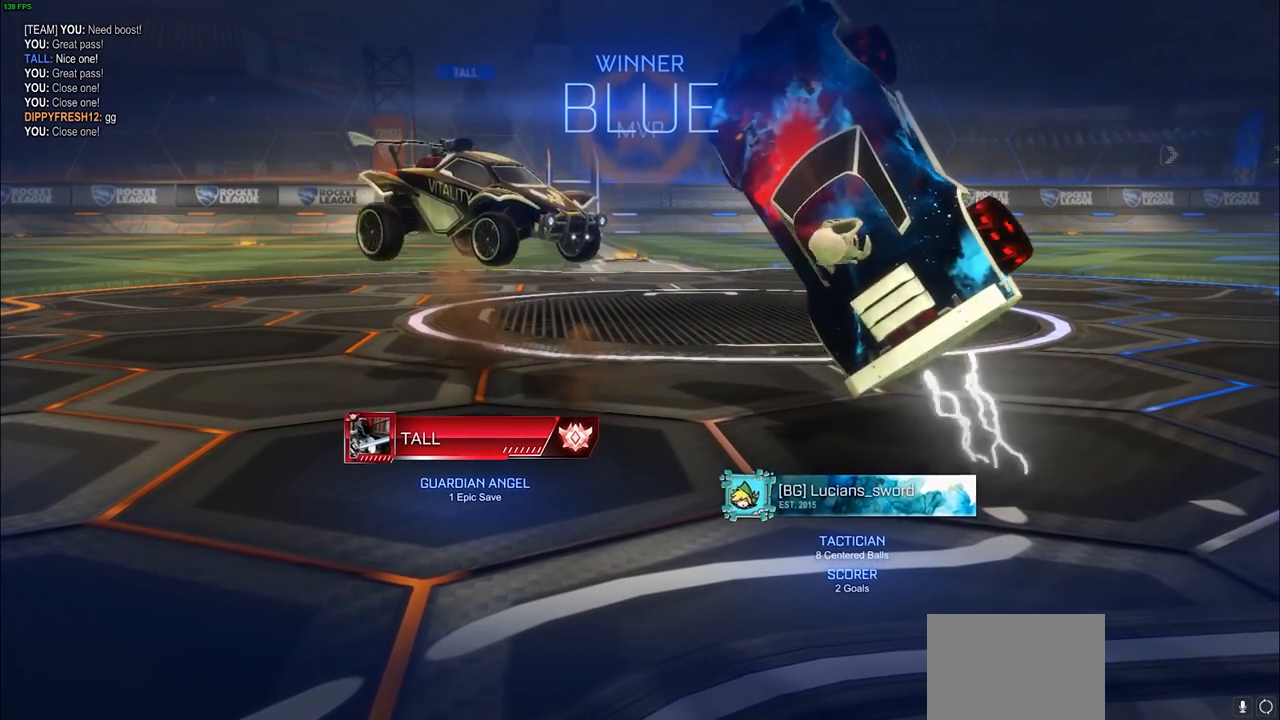
{"buttons": ["CIRCLE", "L1"], "left_stick": "down-right", "right_stick": "center", "events": [[50, "CIRCLE", "down"], [150, "CIRCLE", "up"], [217, "CIRCLE", "down"]]}
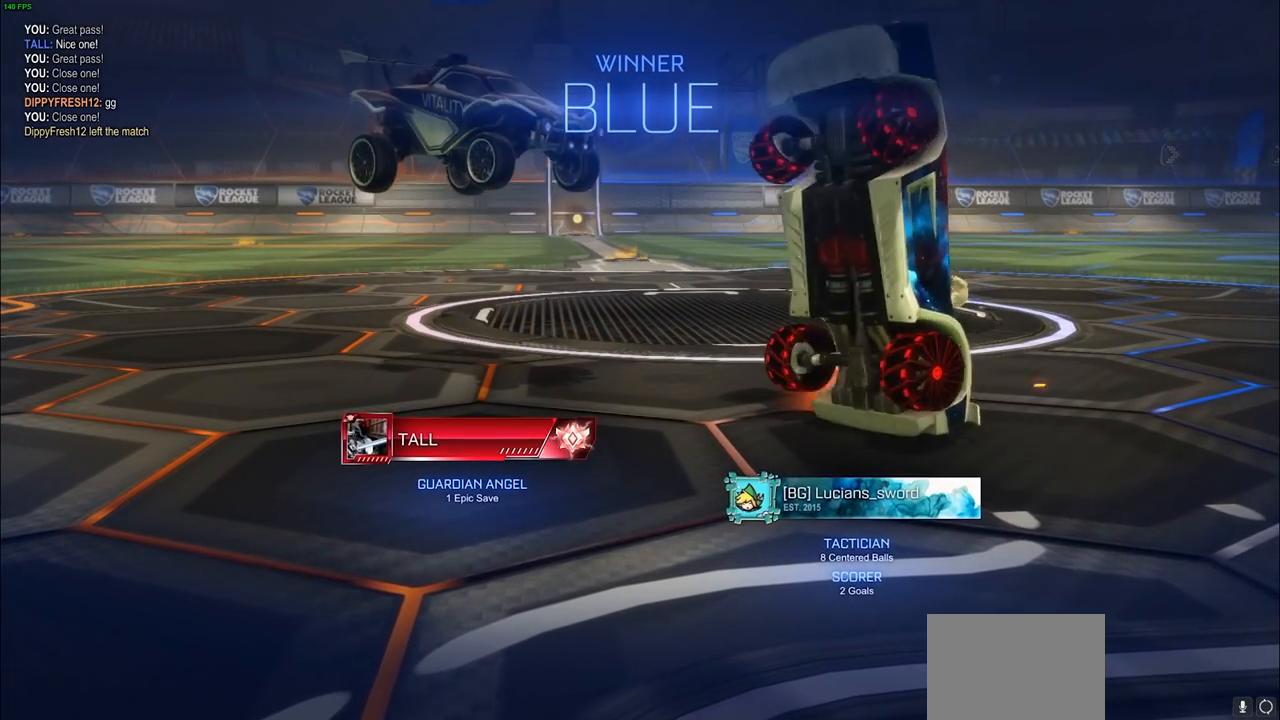
{"buttons": ["CIRCLE", "L1"], "left_stick": "right", "right_stick": "center", "events": [[33, "CIRCLE", "up"], [67, "left_stick", "right"], [133, "CIRCLE", "down"], [217, "CIRCLE", "up"], [300, "CIRCLE", "down"]]}
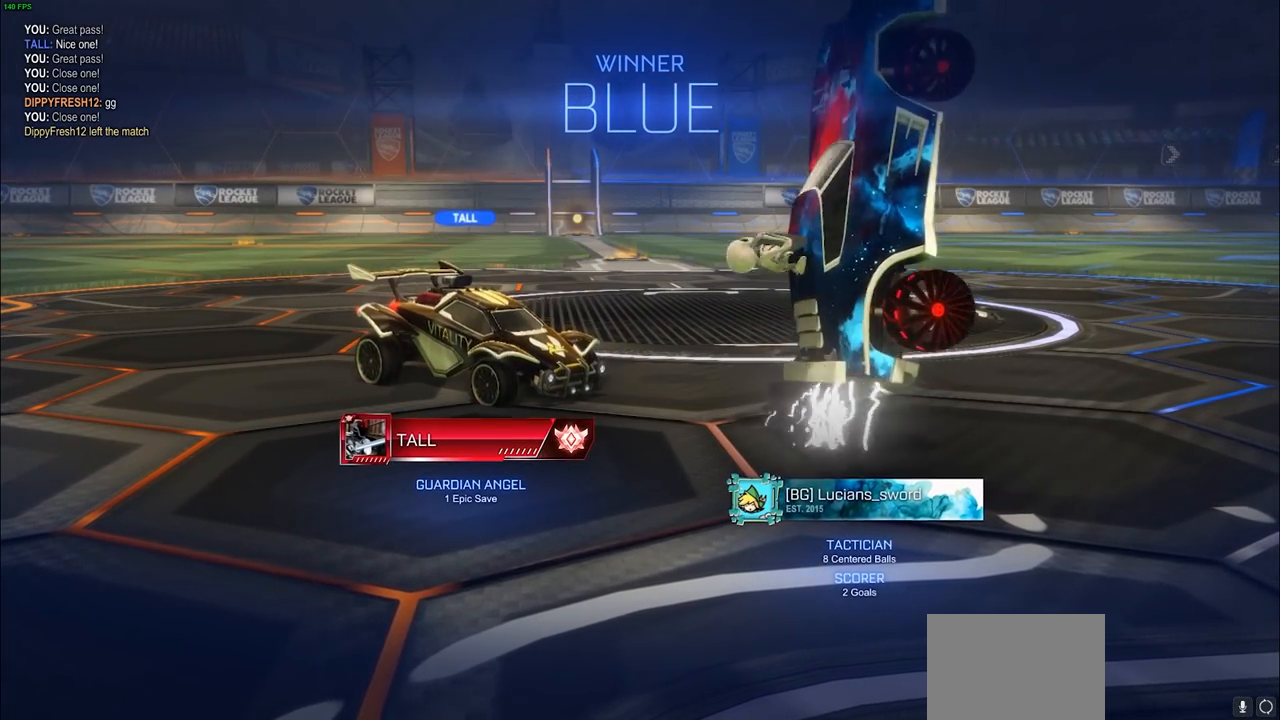
{"buttons": ["CIRCLE", "L1"], "left_stick": "center", "right_stick": "center", "events": [[233, "left_stick", "center"]]}
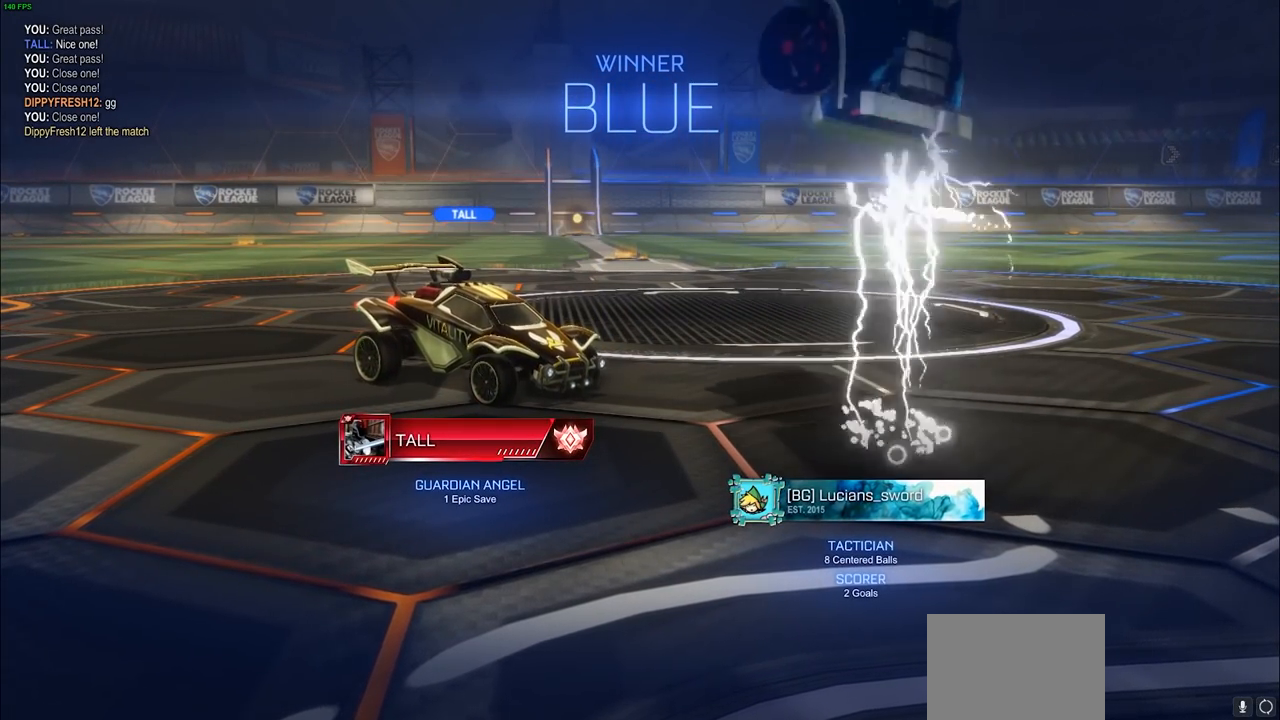
{"buttons": [], "left_stick": "down", "right_stick": "center", "events": [[67, "left_stick", "left"], [83, "L1", "up"], [133, "CIRCLE", "up"], [267, "left_stick", "down"]]}
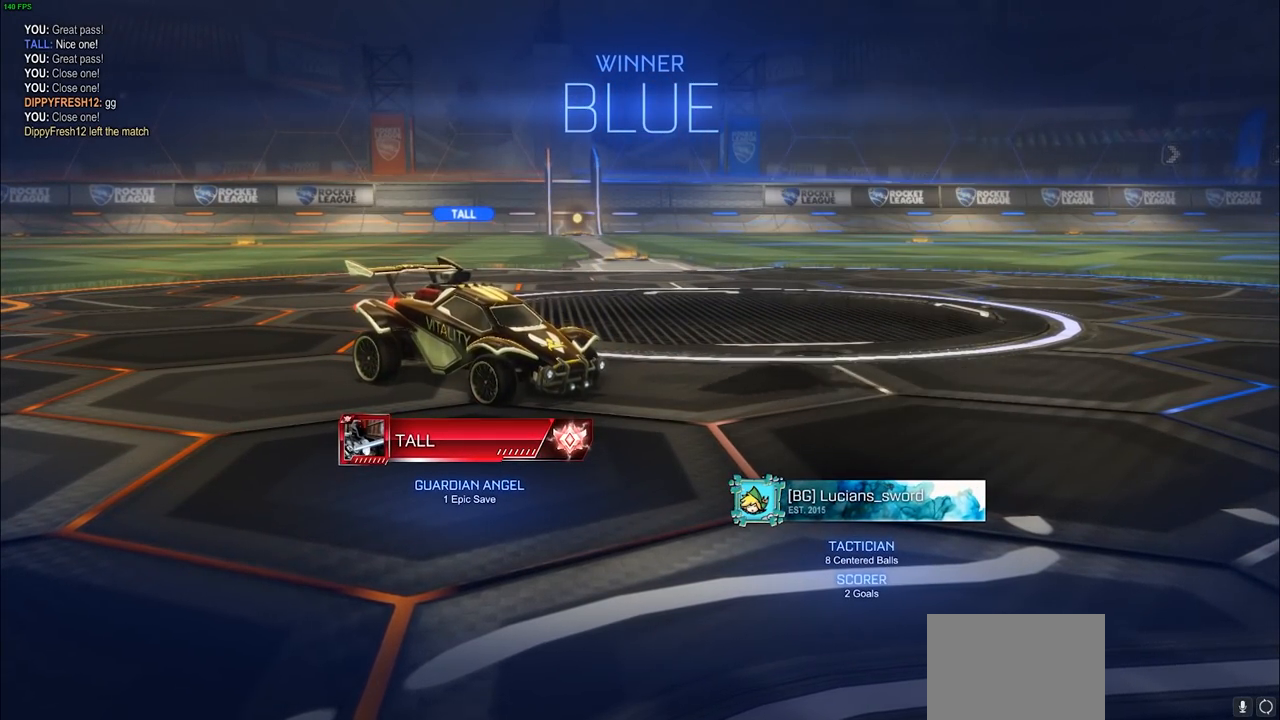
{"buttons": ["CIRCLE"], "left_stick": "center", "right_stick": "center", "events": [[83, "CIRCLE", "down"], [500, "left_stick", "center"]]}
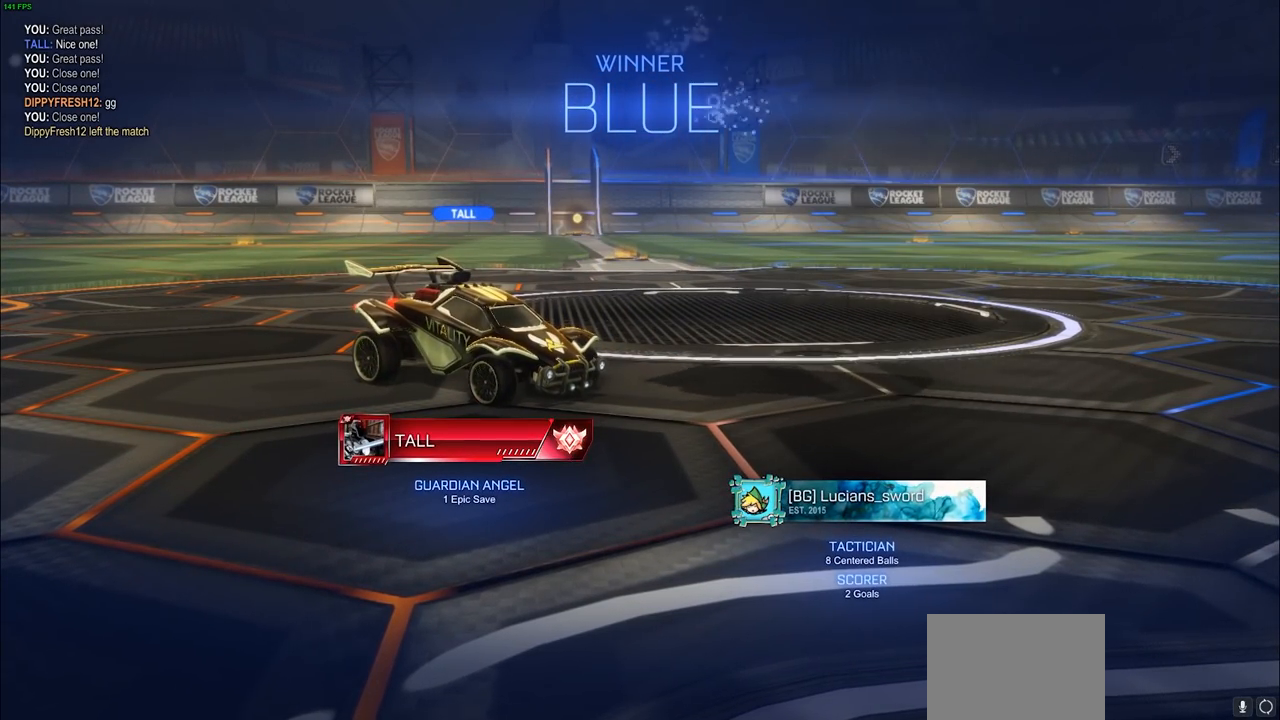
{"buttons": ["CIRCLE"], "left_stick": "center", "right_stick": "center", "events": []}
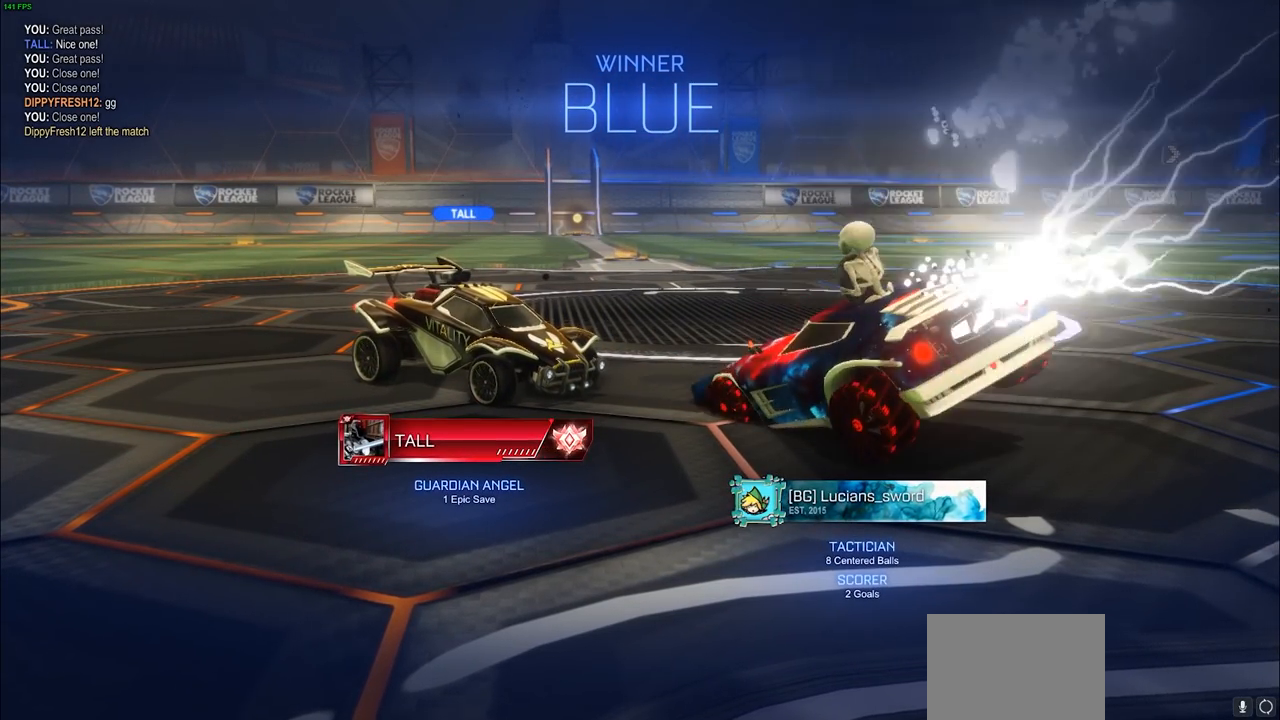
{"buttons": ["CIRCLE"], "left_stick": "center", "right_stick": "center", "events": []}
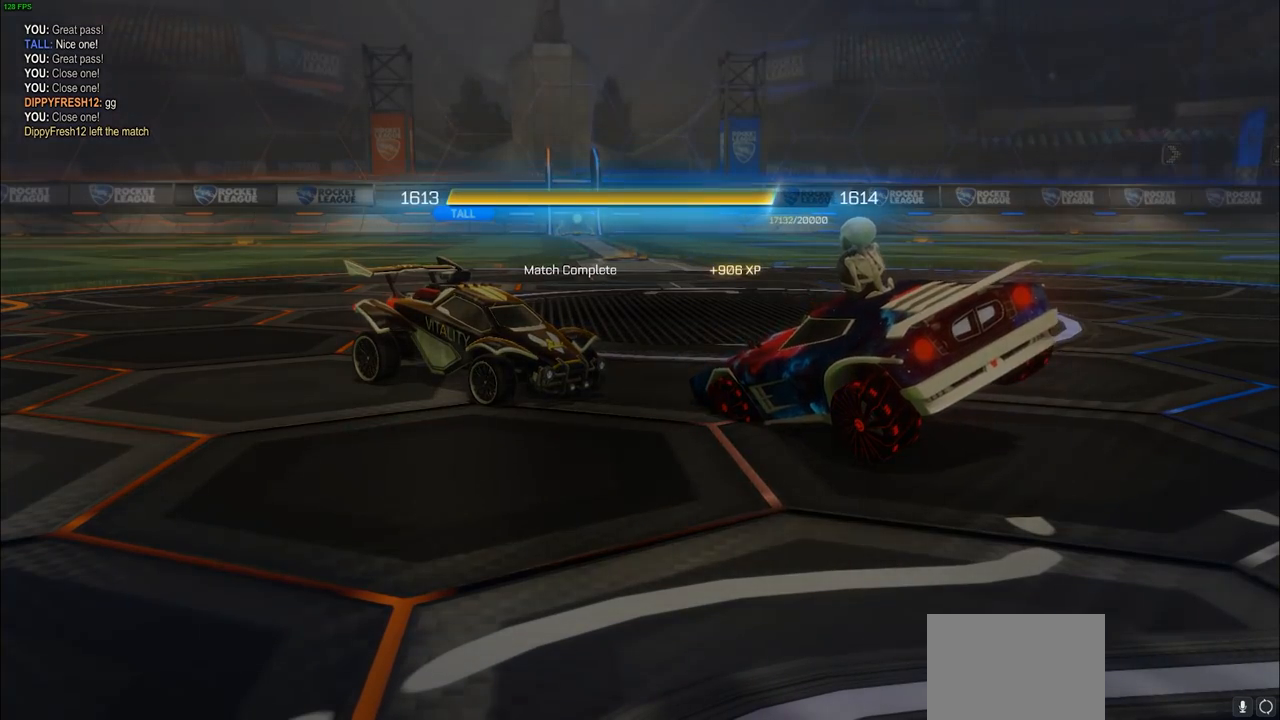
{"buttons": [], "left_stick": "center", "right_stick": "center", "events": [[150, "CIRCLE", "up"]]}
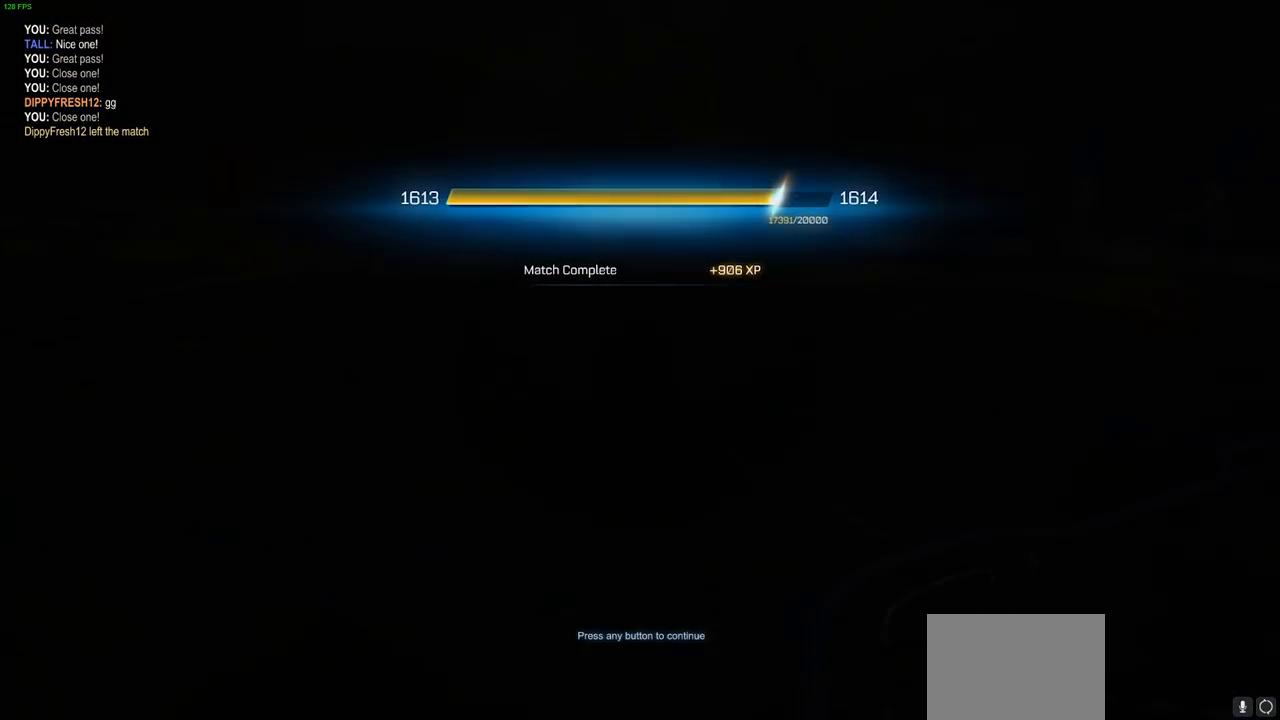
{"buttons": [], "left_stick": "center", "right_stick": "center", "events": []}
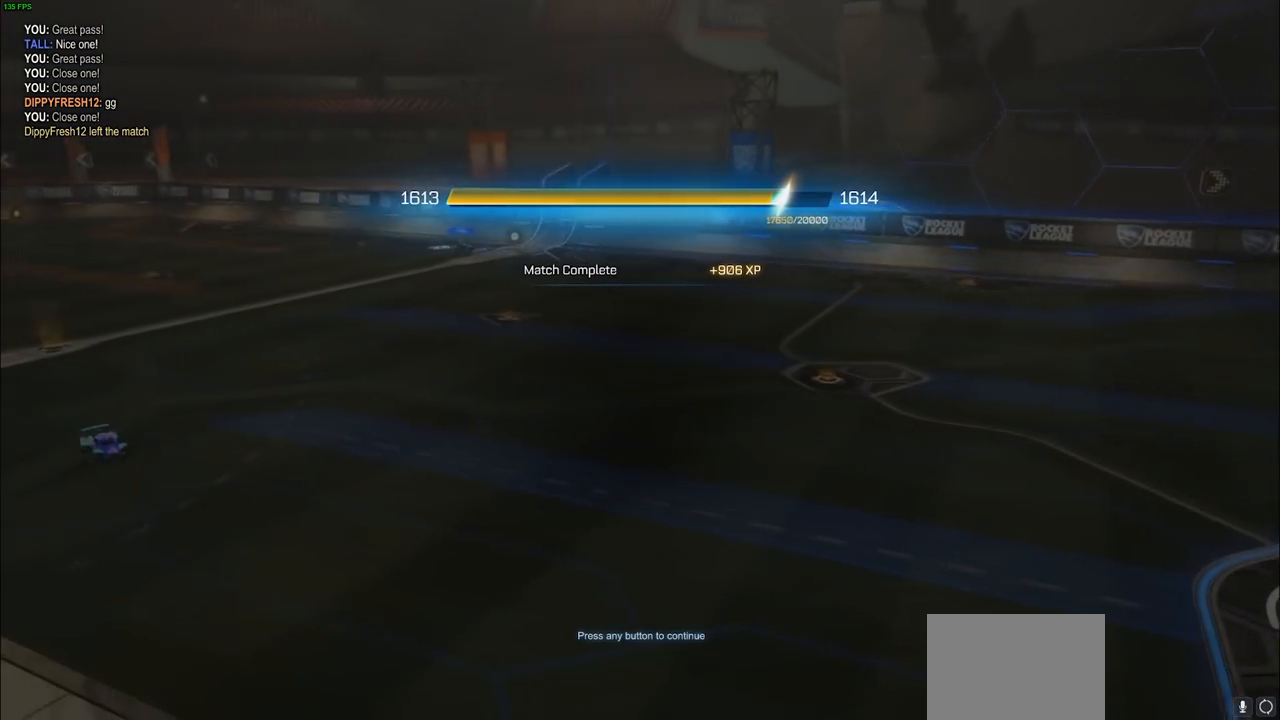
{"buttons": [], "left_stick": "center", "right_stick": "center", "events": []}
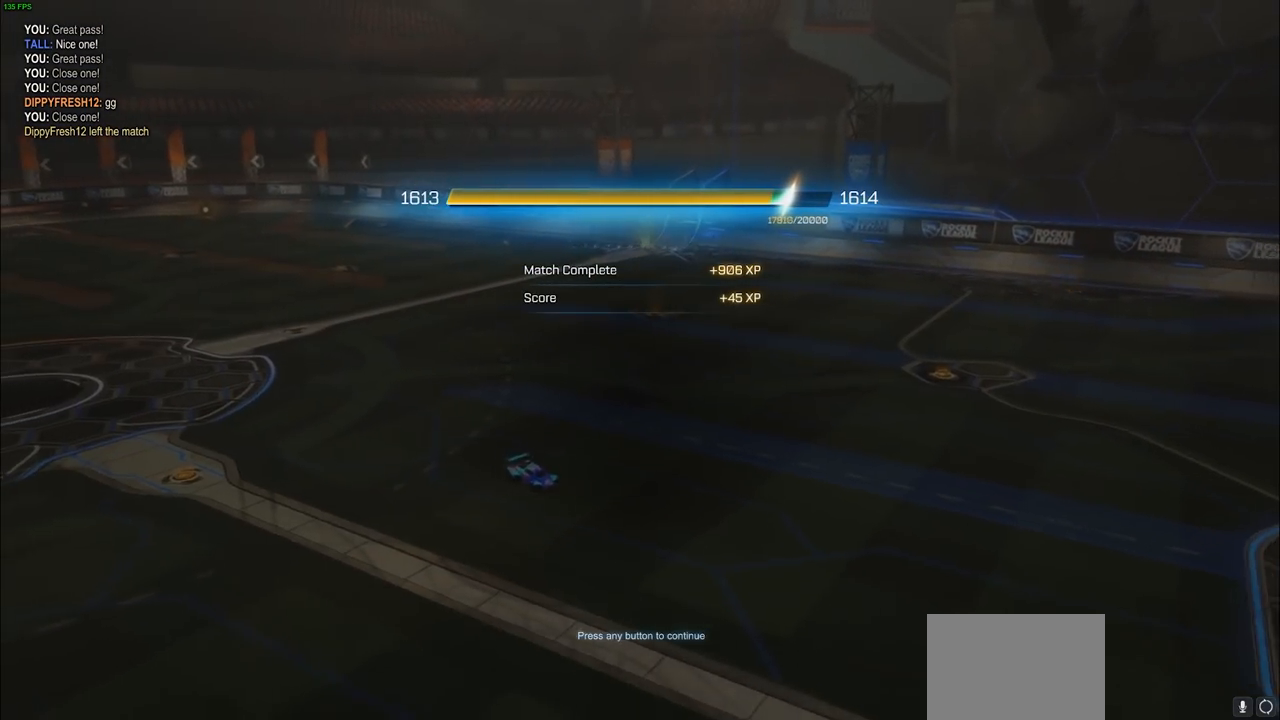
{"buttons": [], "left_stick": "center", "right_stick": "center", "events": []}
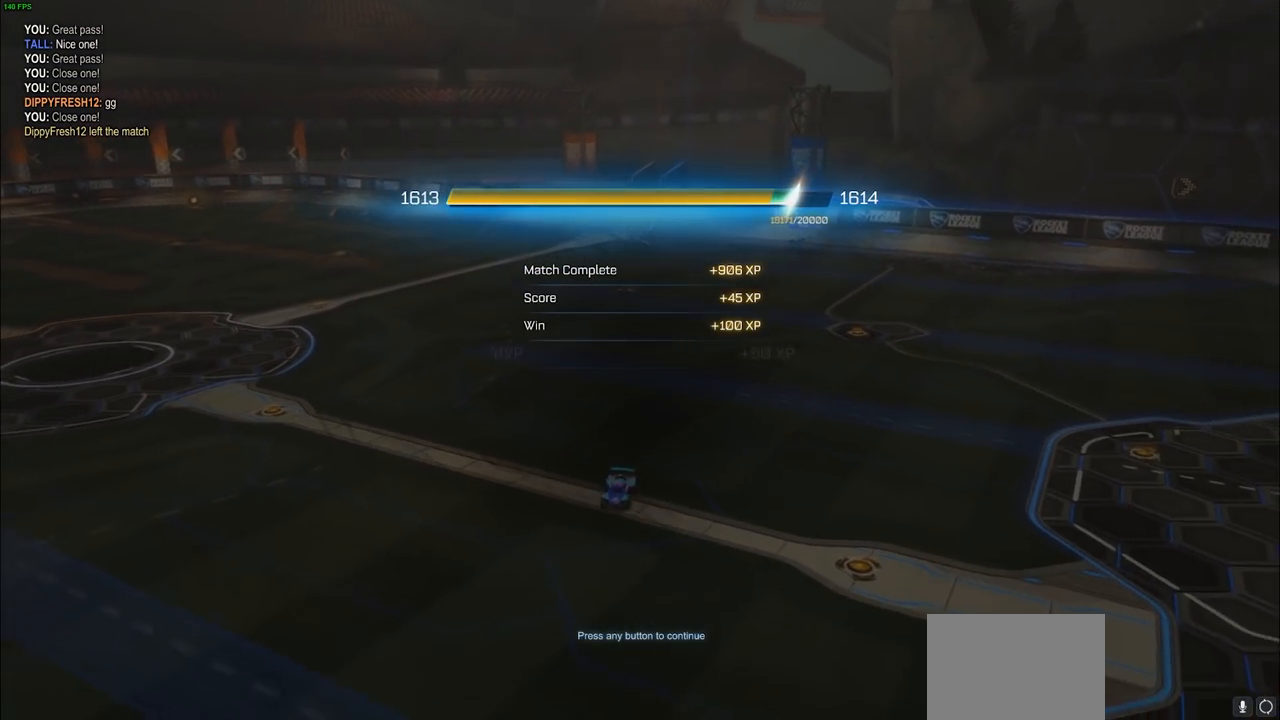
{"buttons": [], "left_stick": "center", "right_stick": "center", "events": []}
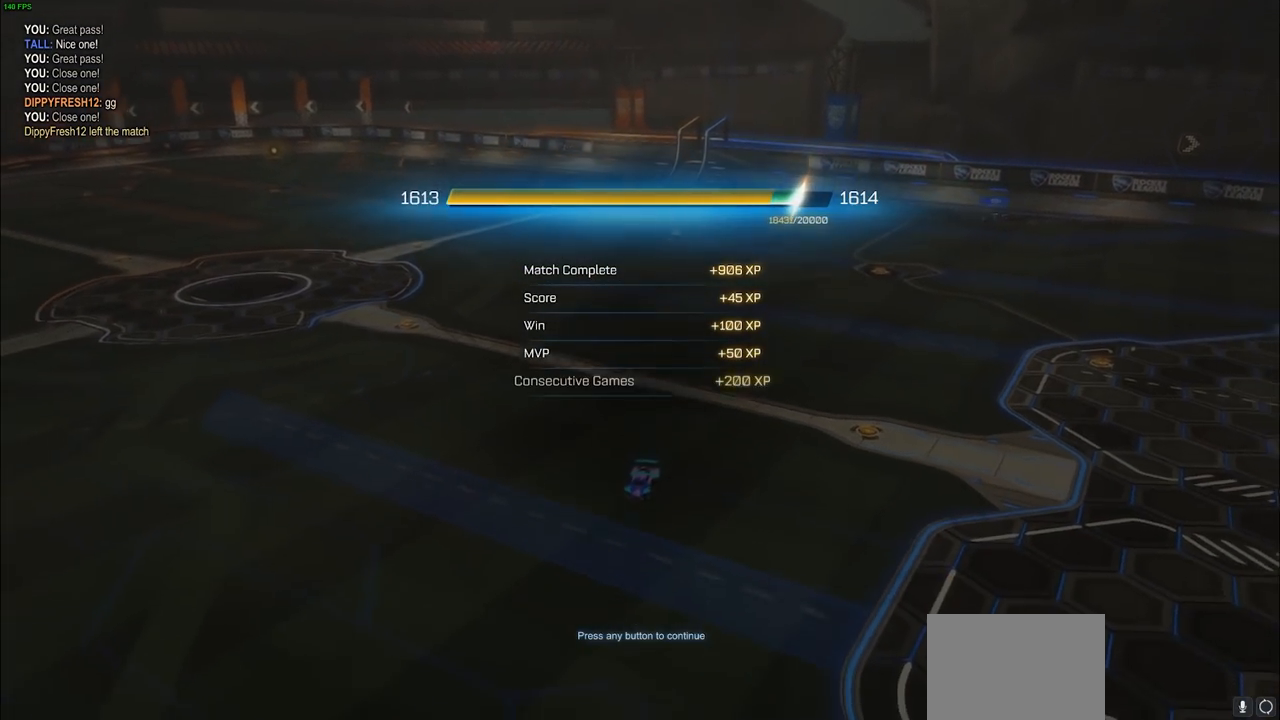
{"buttons": [], "left_stick": "center", "right_stick": "center", "events": []}
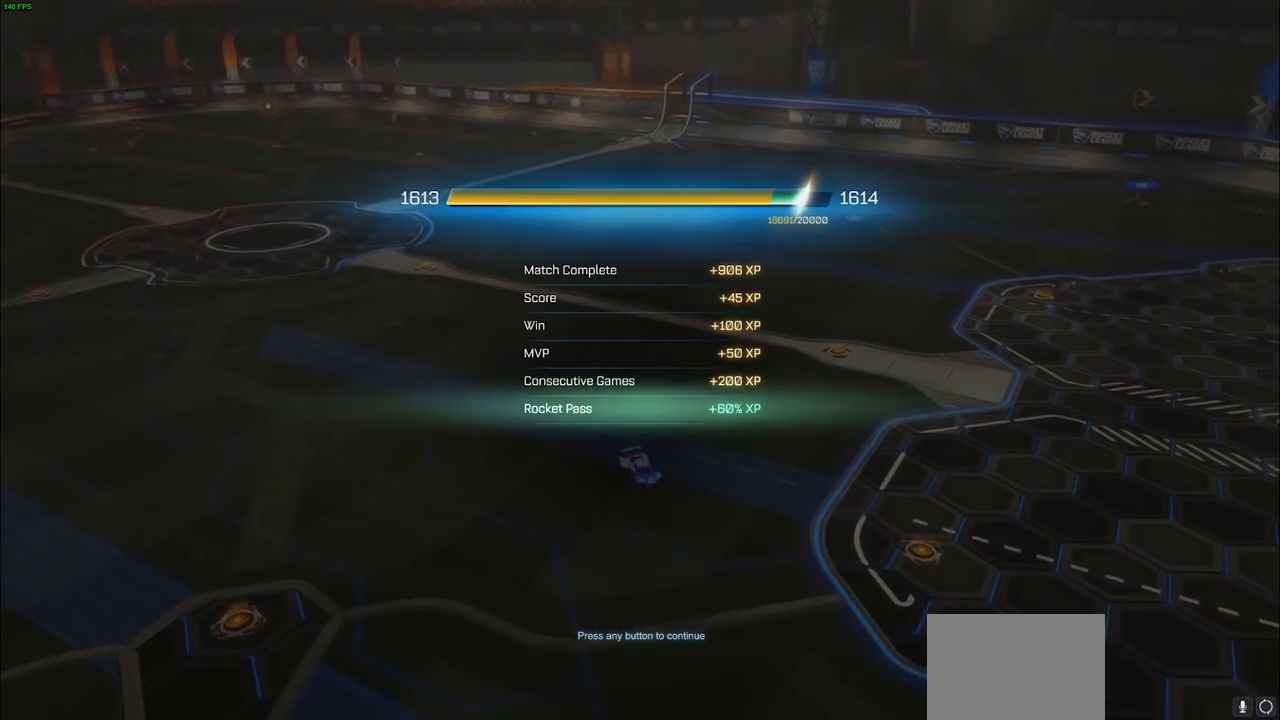
{"buttons": [], "left_stick": "center", "right_stick": "center", "events": []}
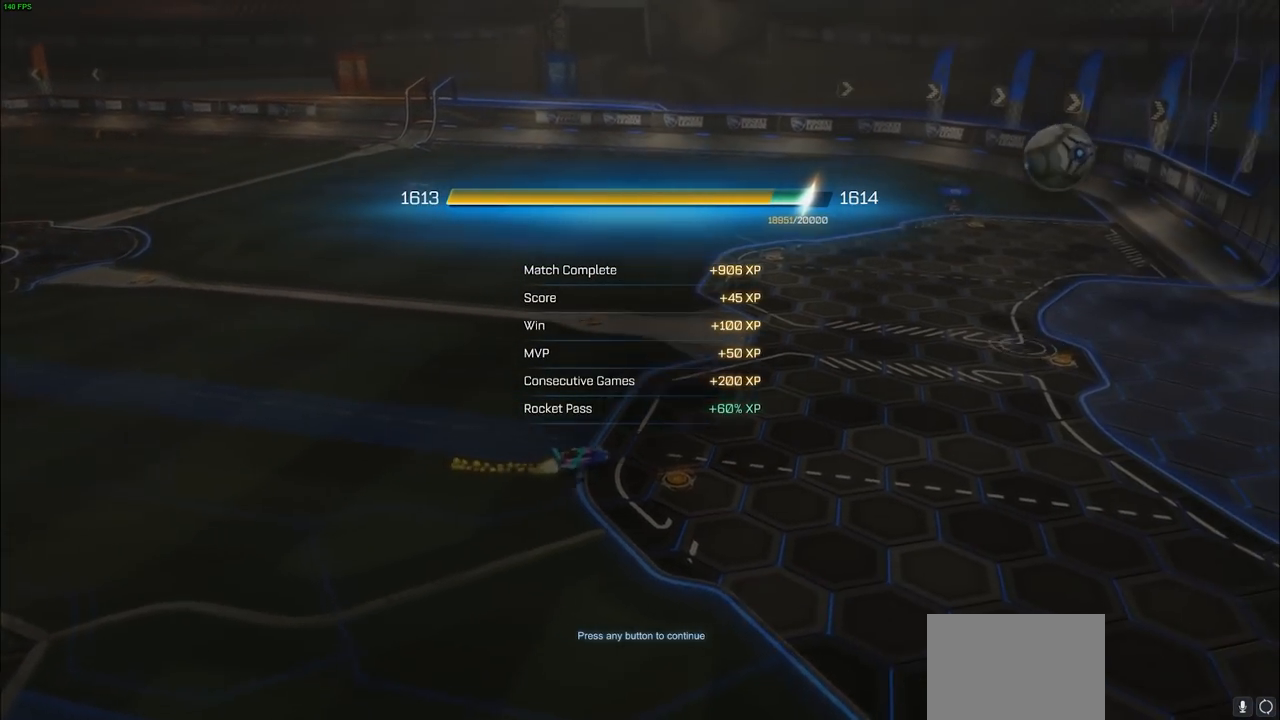
{"buttons": ["DPAD_UP"], "left_stick": "center", "right_stick": "center", "events": [[333, "DPAD_UP", "down"], [400, "DPAD_UP", "up"], [483, "DPAD_UP", "down"]]}
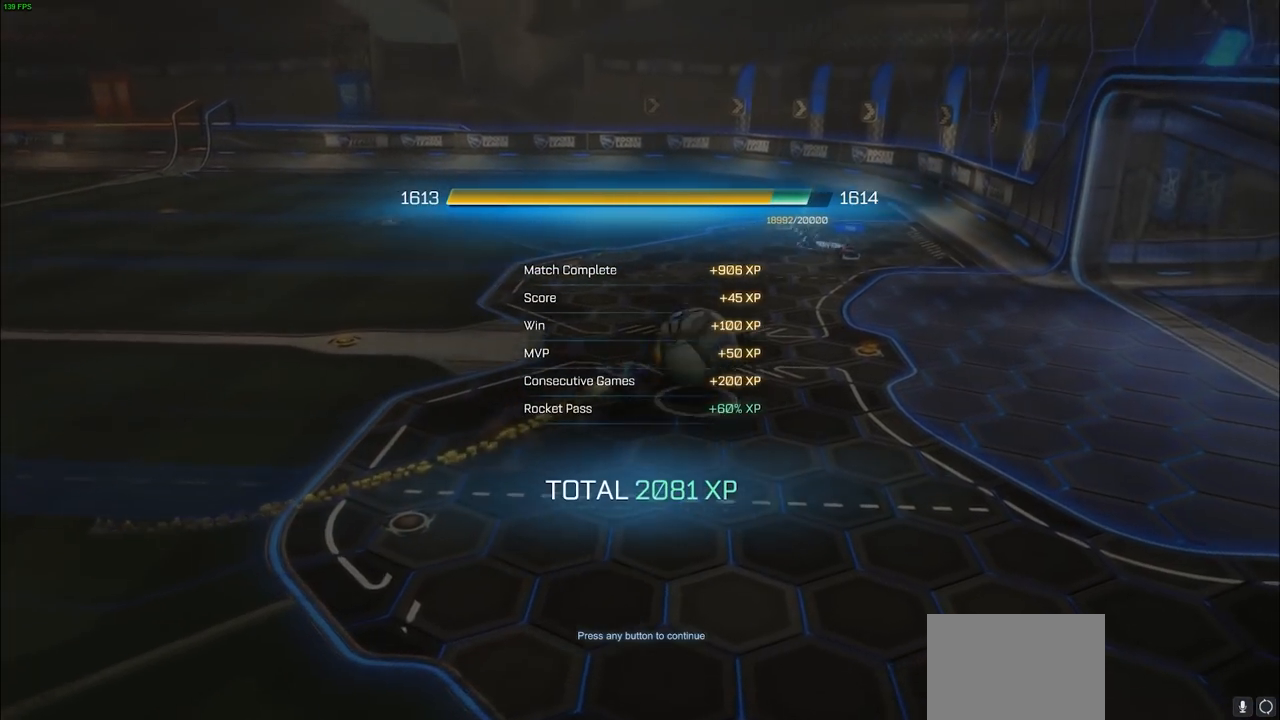
{"buttons": [], "left_stick": "center", "right_stick": "center", "events": [[83, "DPAD_UP", "up"], [233, "DPAD_UP", "down"], [317, "DPAD_UP", "up"], [450, "DPAD_RIGHT", "down"], [500, "DPAD_RIGHT", "up"]]}
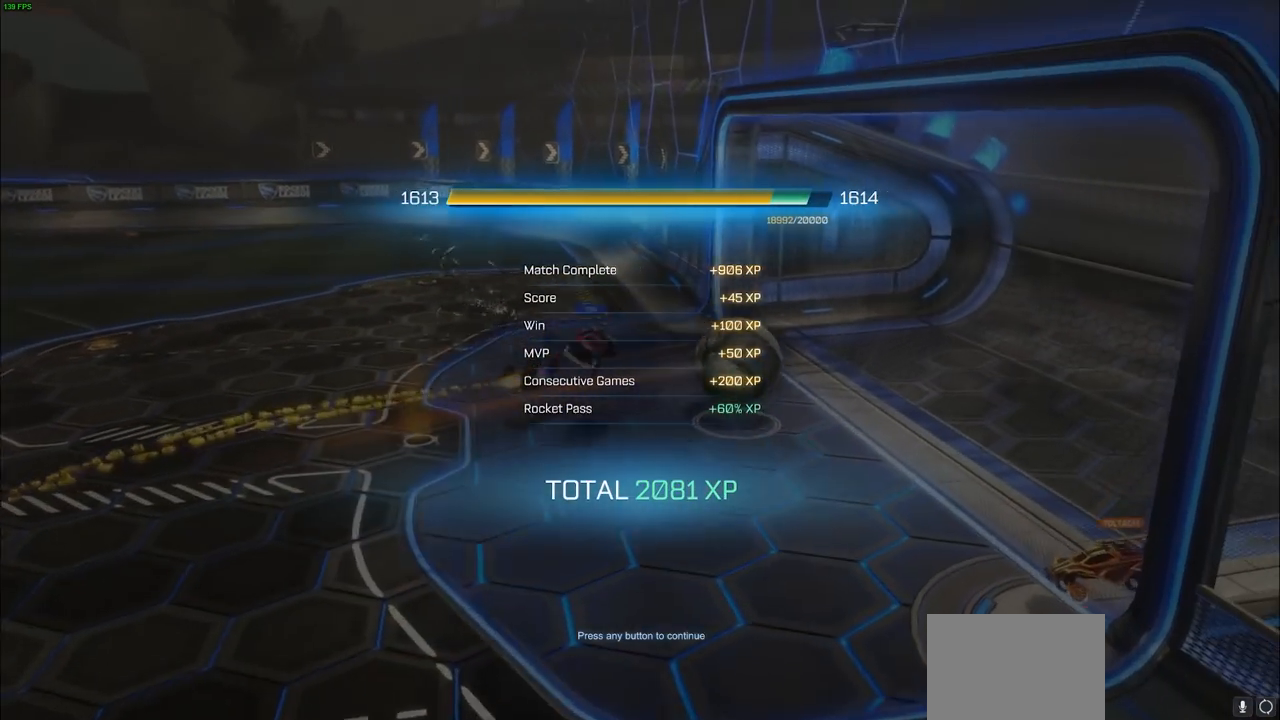
{"buttons": ["CROSS"], "left_stick": "center", "right_stick": "center", "events": [[450, "CROSS", "down"]]}
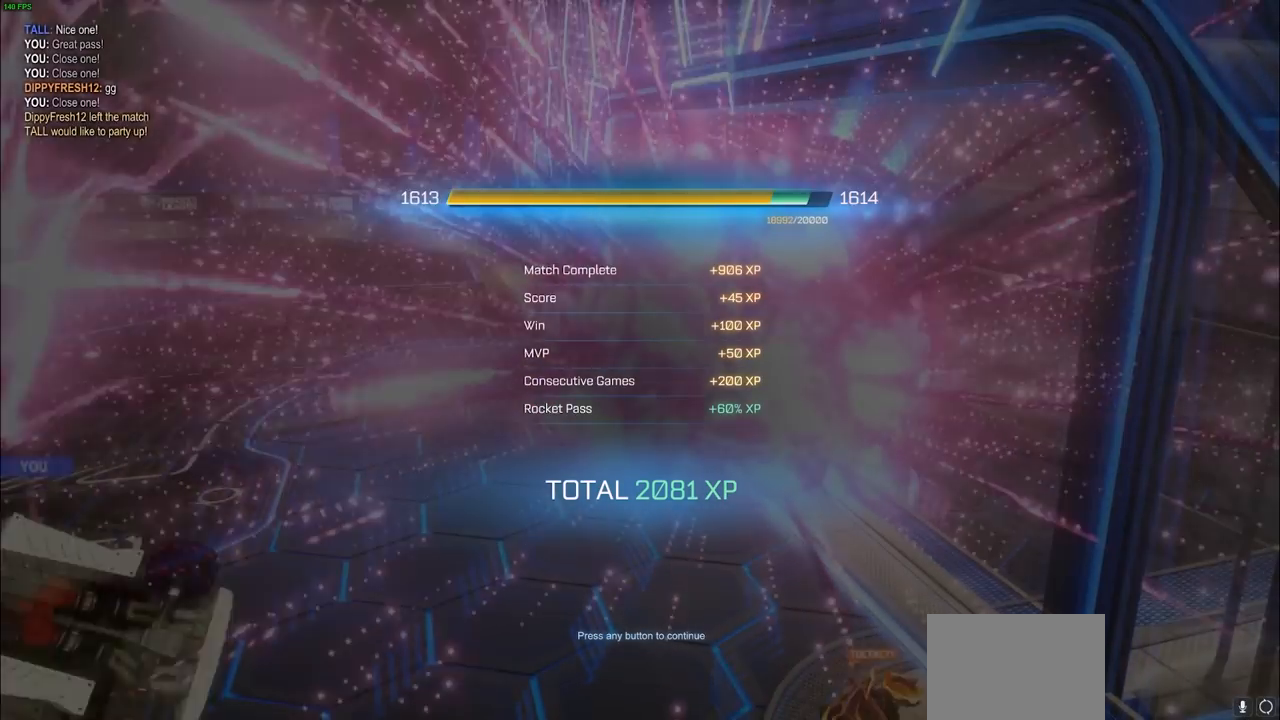
{"buttons": [], "left_stick": "center", "right_stick": "center", "events": [[67, "CROSS", "up"]]}
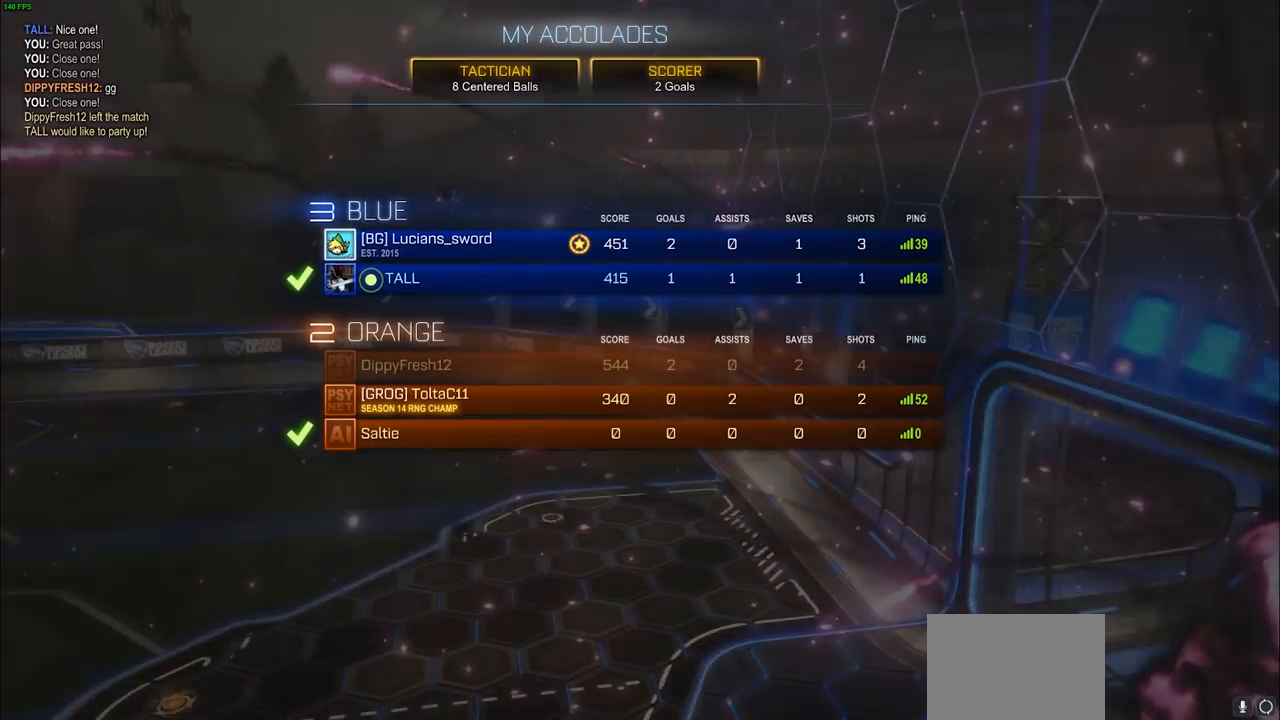
{"buttons": [], "left_stick": "center", "right_stick": "center", "events": []}
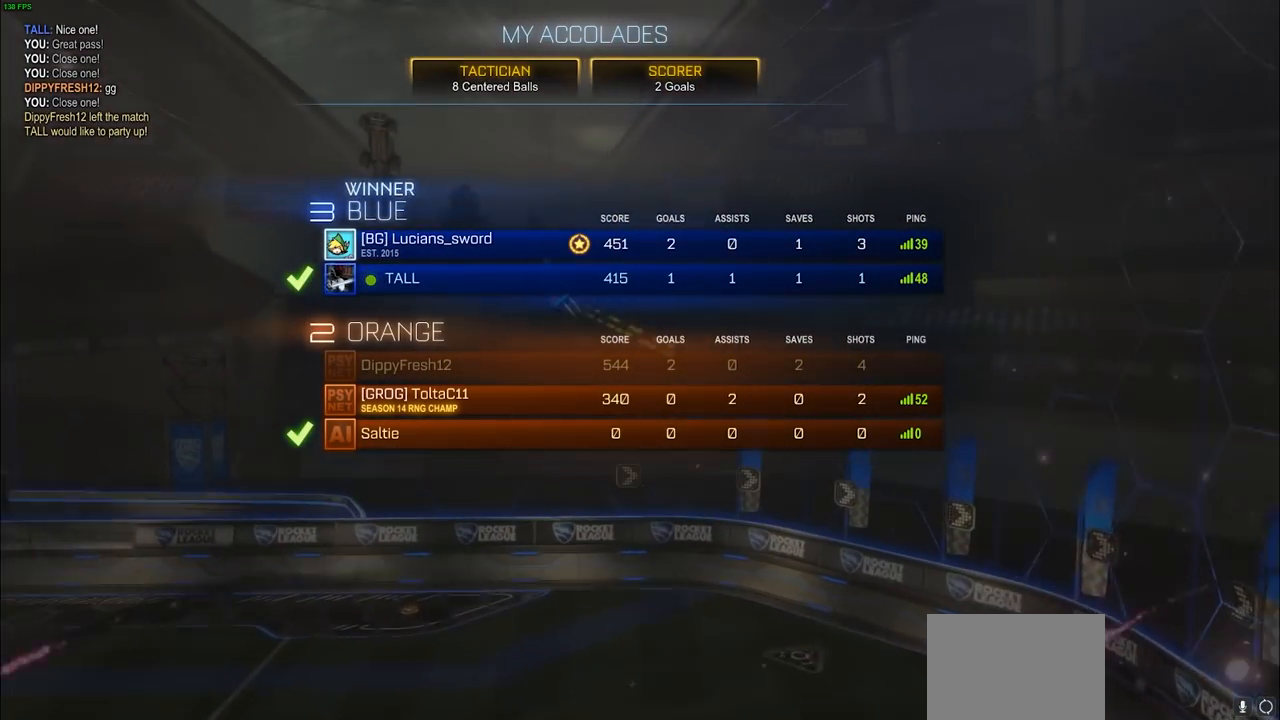
{"buttons": [], "left_stick": "center", "right_stick": "center", "events": []}
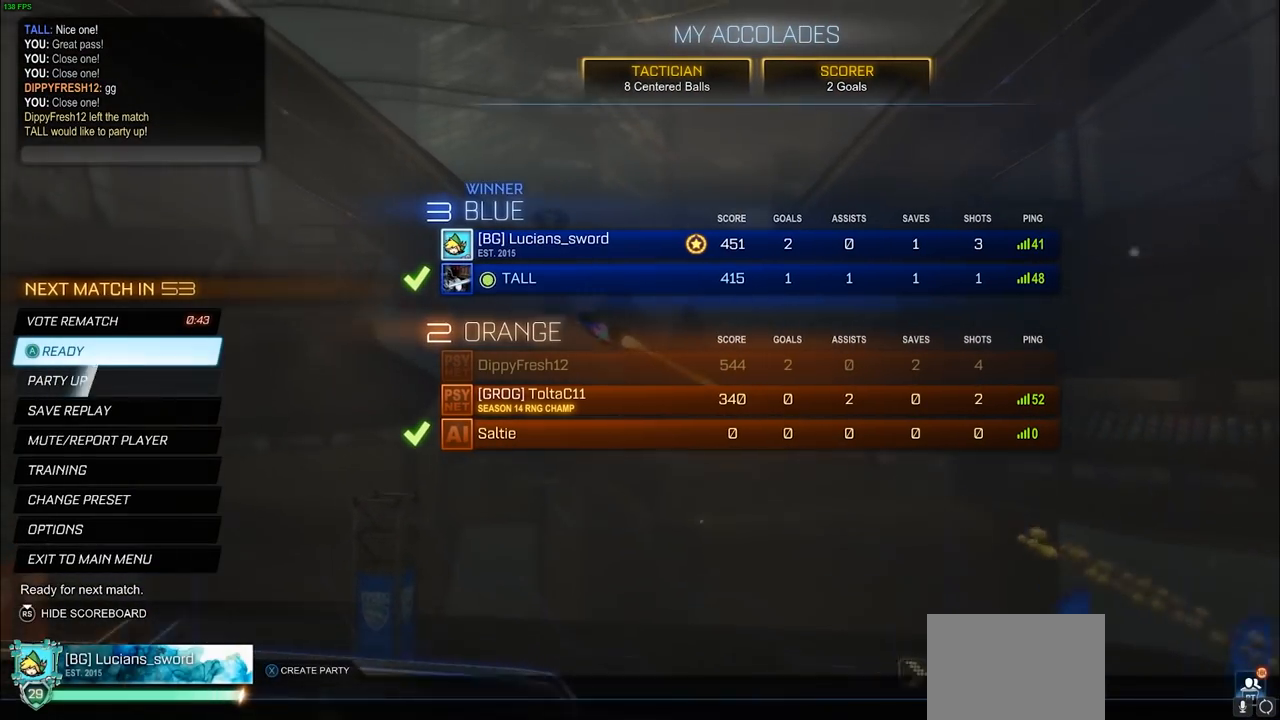
{"buttons": [], "left_stick": "center", "right_stick": "center", "events": []}
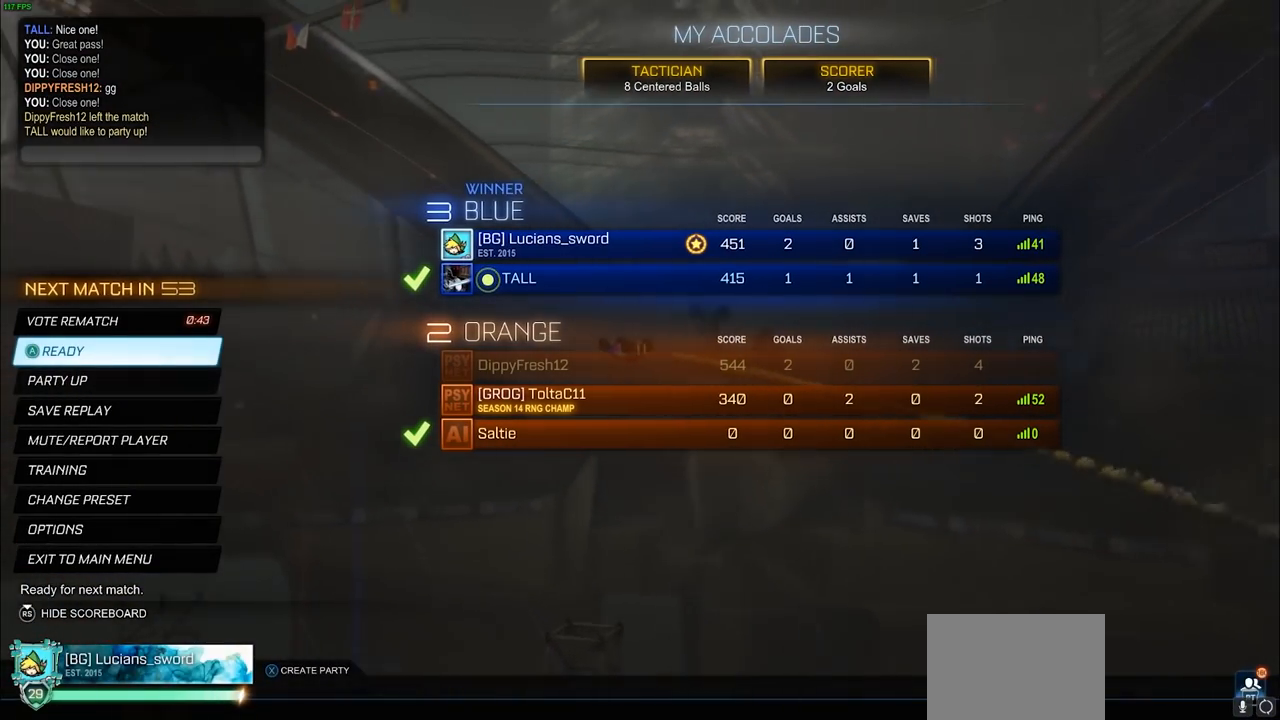
{"buttons": [], "left_stick": "center", "right_stick": "center", "events": []}
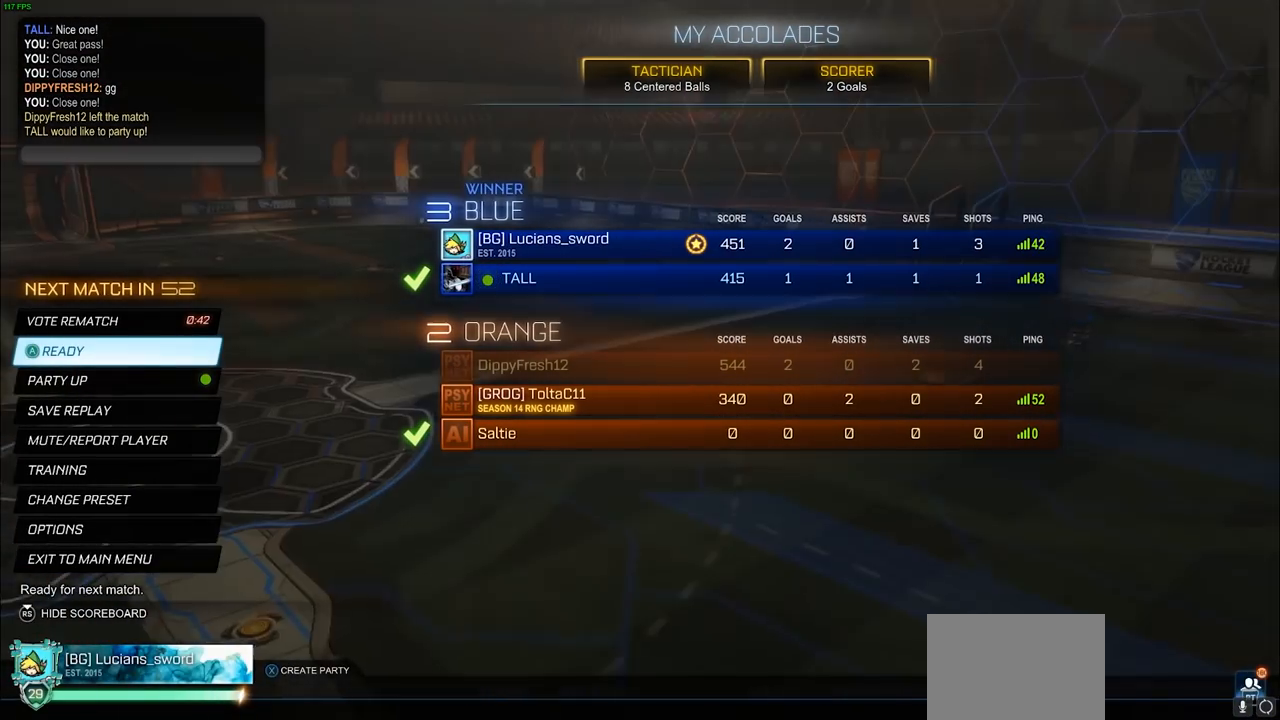
{"buttons": [], "left_stick": "center", "right_stick": "center", "events": []}
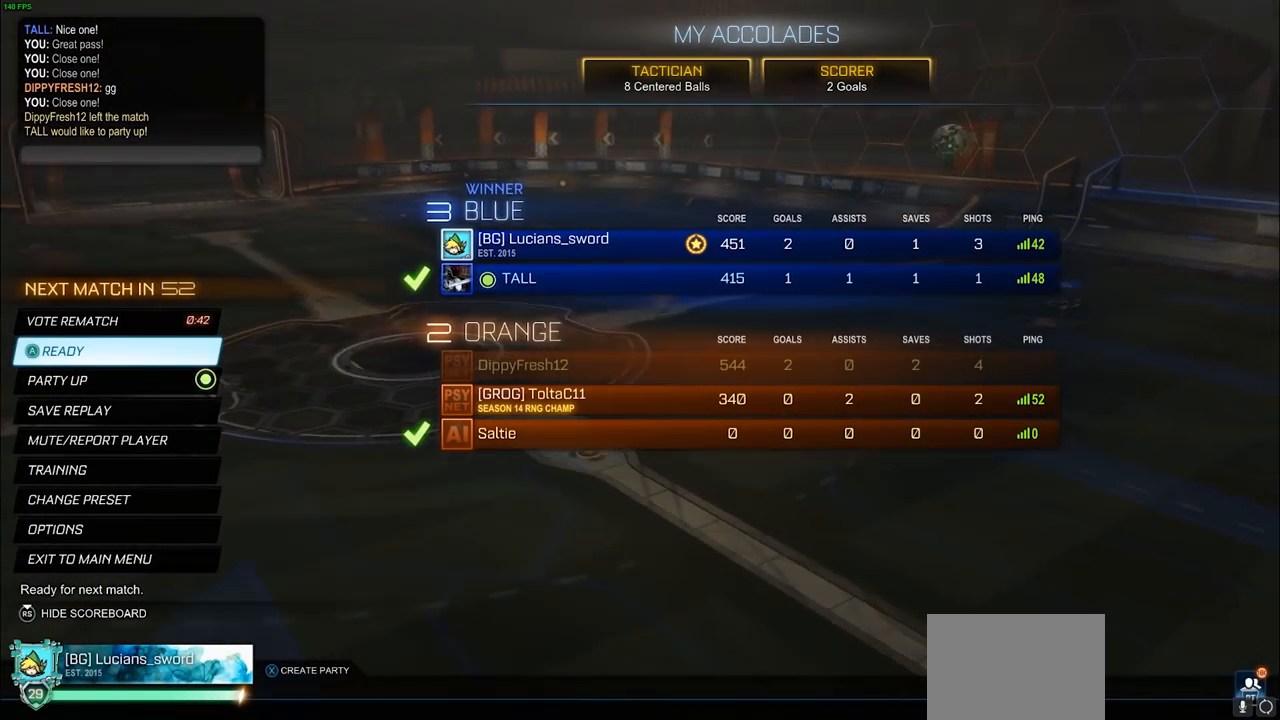
{"buttons": [], "left_stick": "center", "right_stick": "center", "events": []}
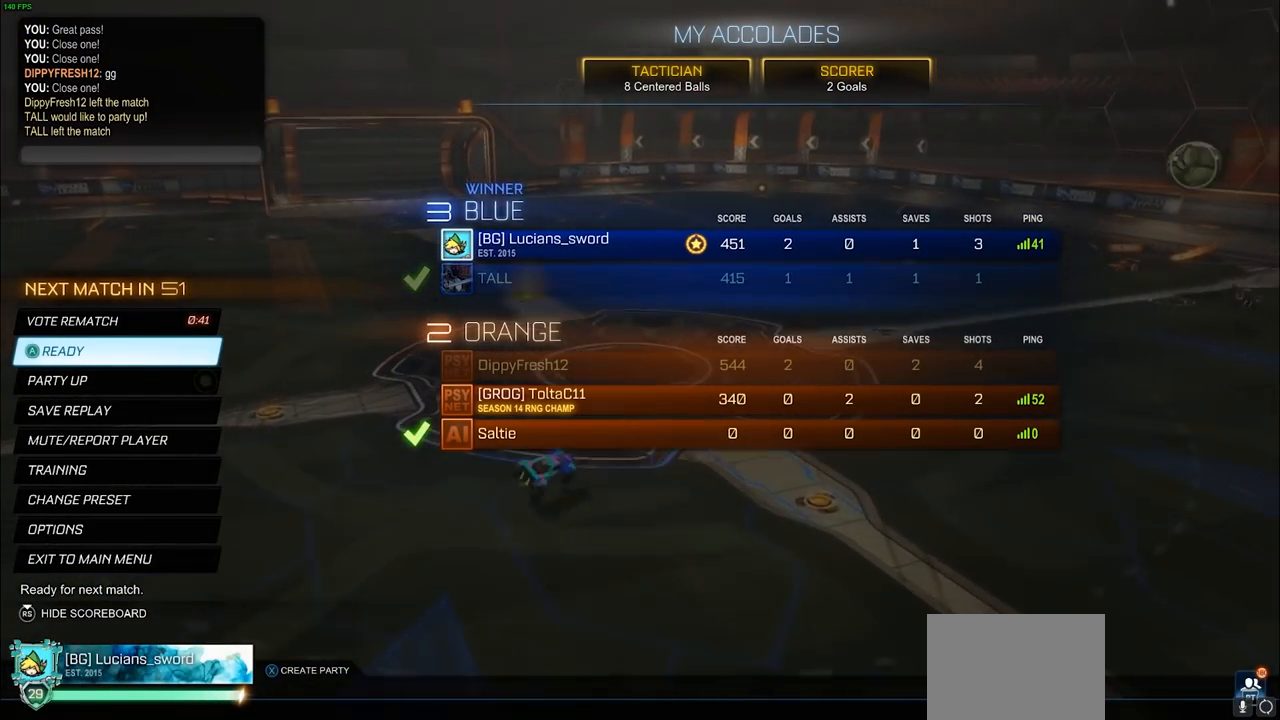
{"buttons": ["DPAD_DOWN"], "left_stick": "center", "right_stick": "center", "events": [[150, "DPAD_DOWN", "down"]]}
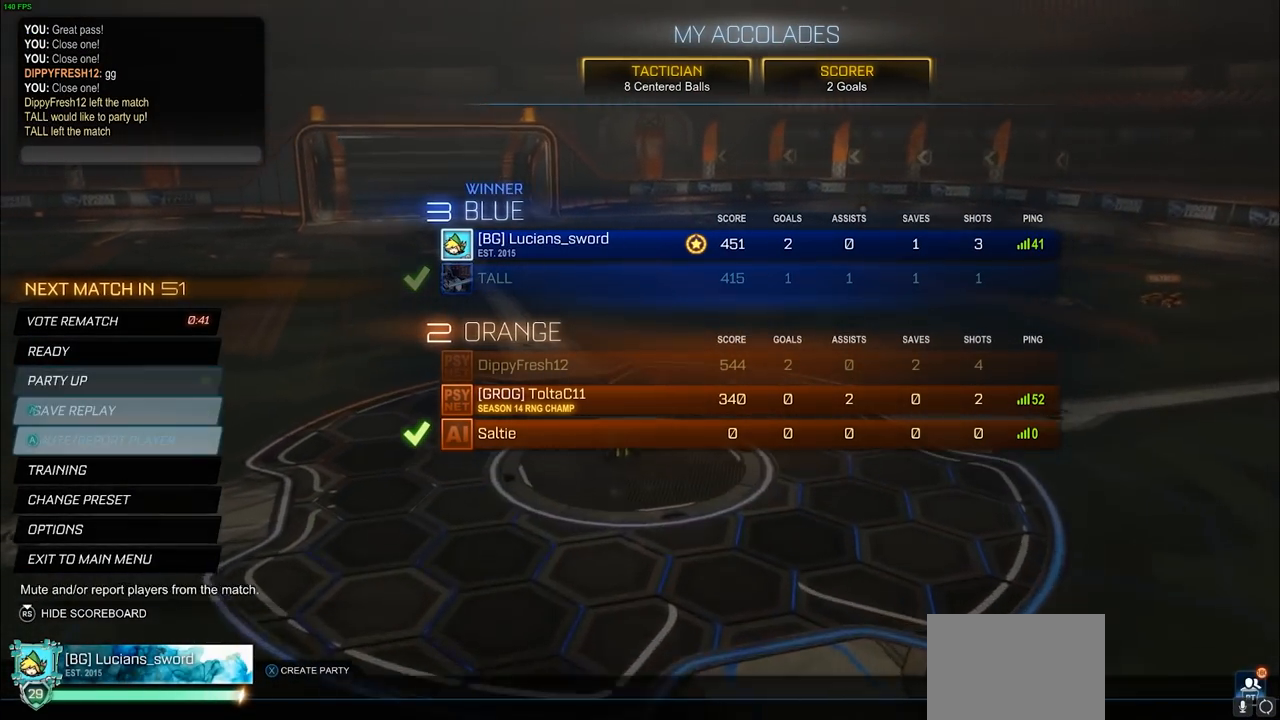
{"buttons": [], "left_stick": "center", "right_stick": "center", "events": [[333, "DPAD_DOWN", "up"]]}